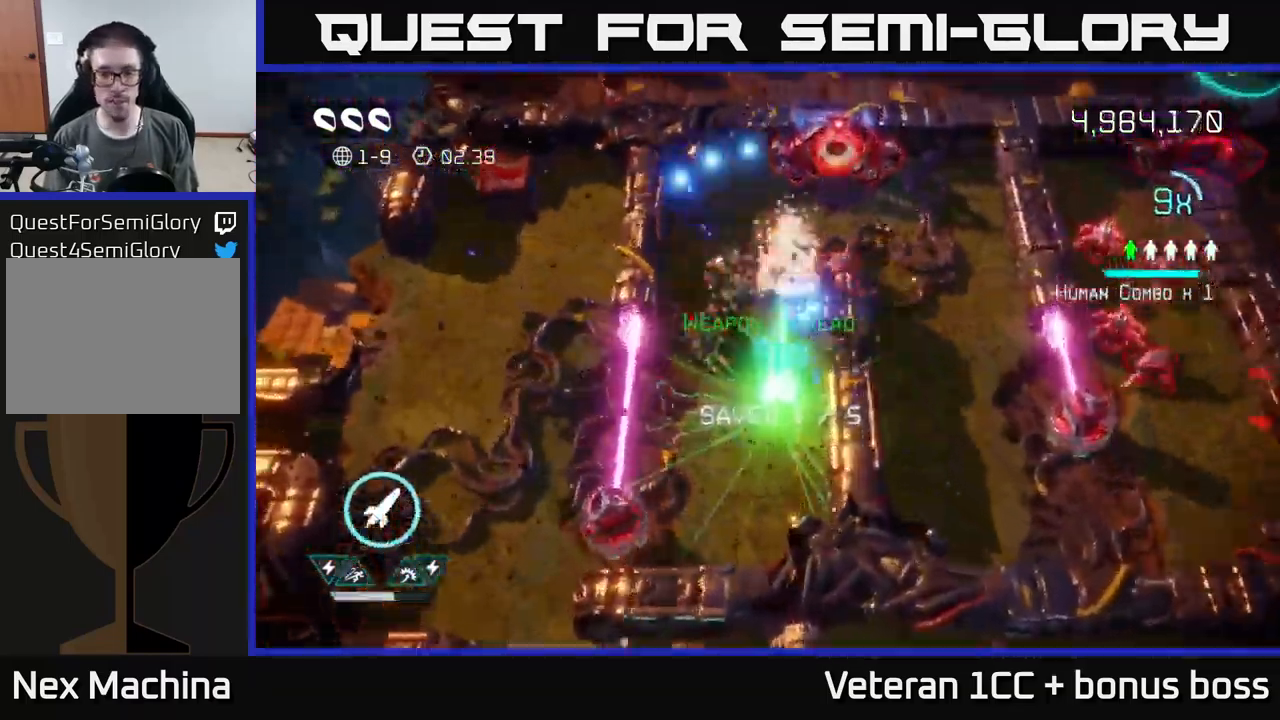
Gameplay with a controller (Xbox layout); each line is a JSON object with the inputs held at the frame after it. "events" lists button and stick changes between this image and that frame as [ms after this image, input, new state], when the widget could be followed in between. Not read: L3 R3.
{"buttons": [], "left_stick": "up-right", "right_stick": "right", "events": [[84, "left_stick", "up"], [200, "right_stick", "right"], [284, "left_stick", "up-right"]]}
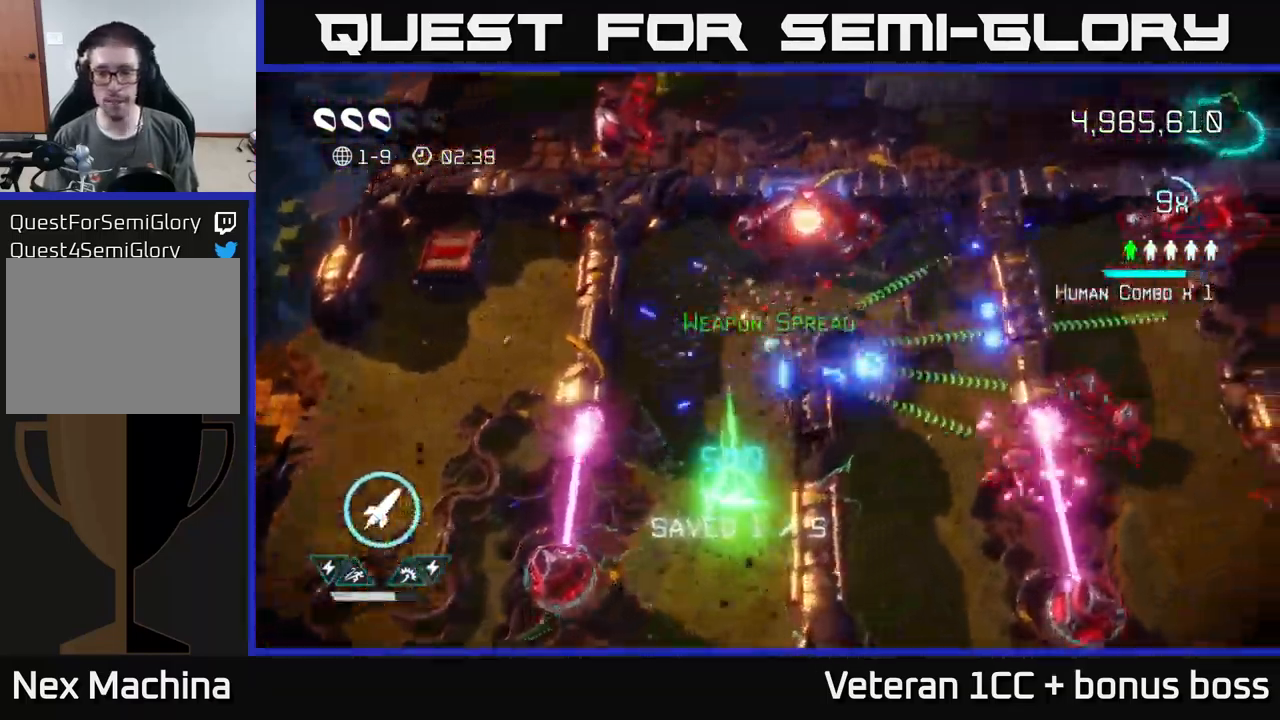
{"buttons": [], "left_stick": "down", "right_stick": "right", "events": [[17, "right_stick", "down-right"], [50, "left_stick", "right"], [200, "left_stick", "down-right"], [400, "left_stick", "down"], [484, "right_stick", "right"]]}
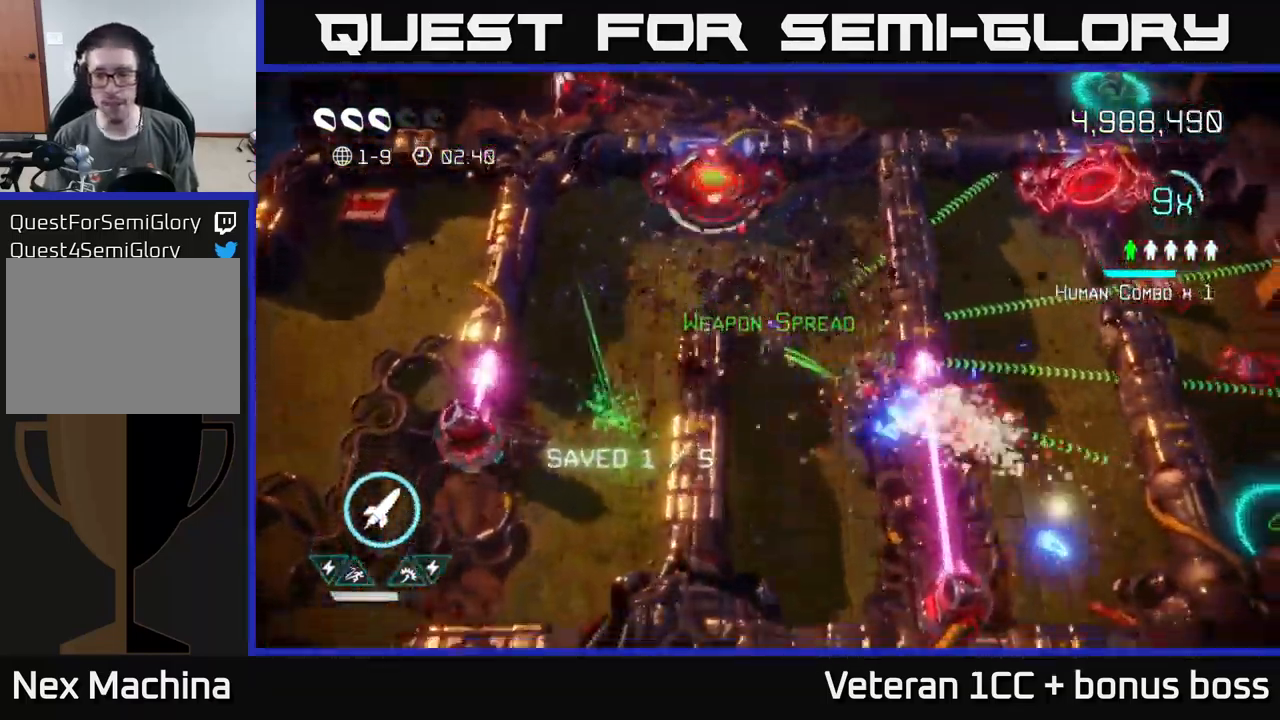
{"buttons": ["L2"], "left_stick": "right", "right_stick": "up-right", "events": [[84, "left_stick", "down-right"], [300, "left_stick", "right"], [400, "L2", "down"], [484, "right_stick", "up-right"]]}
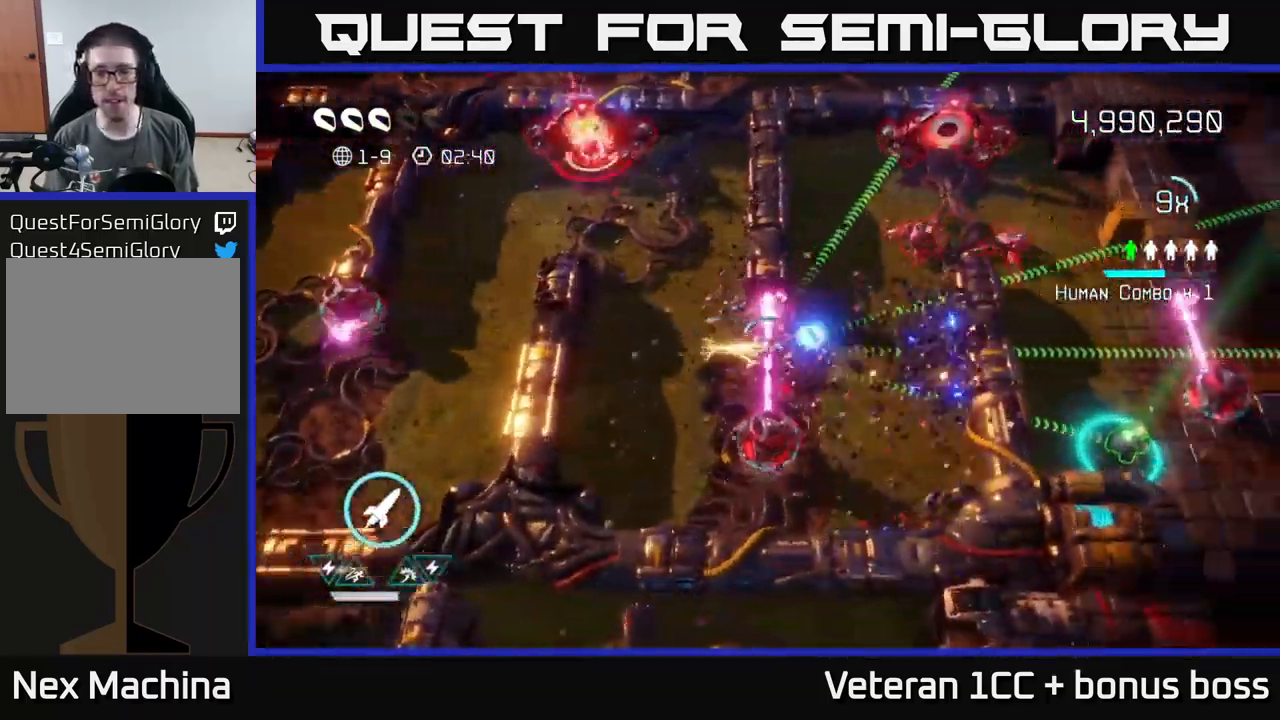
{"buttons": [], "left_stick": "up-right", "right_stick": "right", "events": [[17, "left_stick", "up-right"], [50, "L2", "up"], [167, "left_stick", "up"], [384, "left_stick", "up-right"], [384, "right_stick", "right"]]}
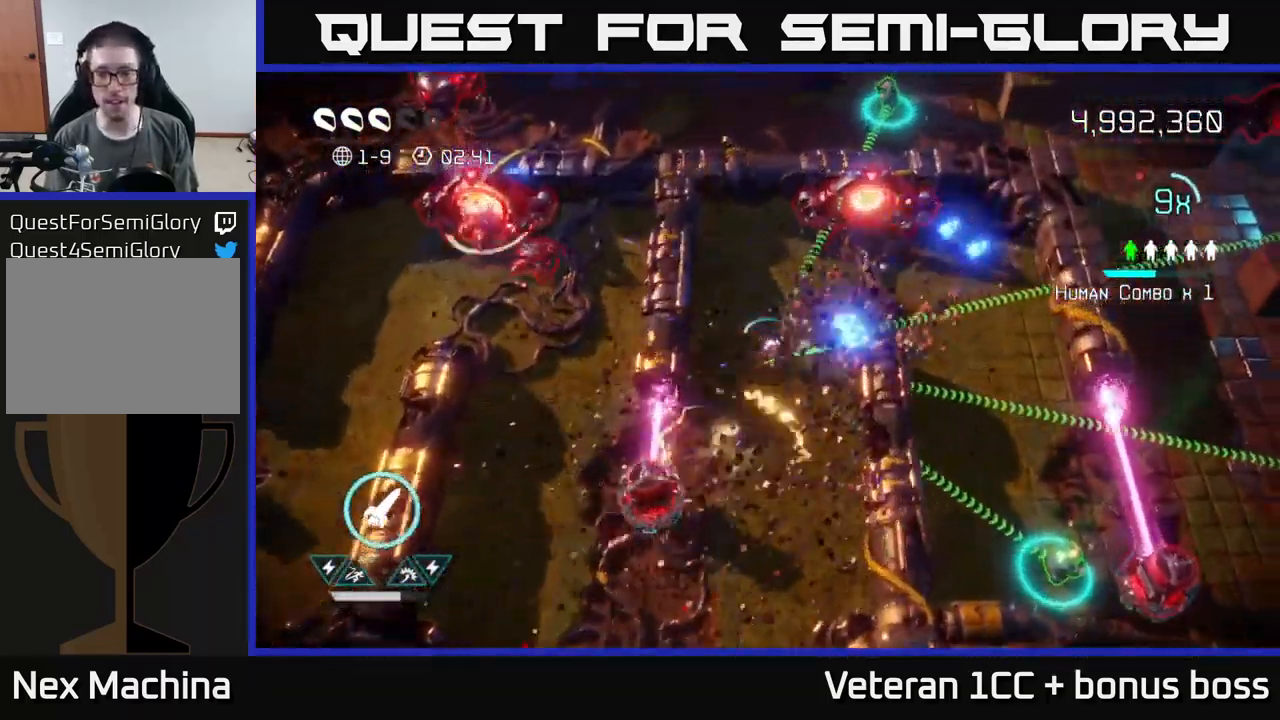
{"buttons": [], "left_stick": "right", "right_stick": "down-right", "events": [[67, "left_stick", "right"], [250, "right_stick", "down-right"]]}
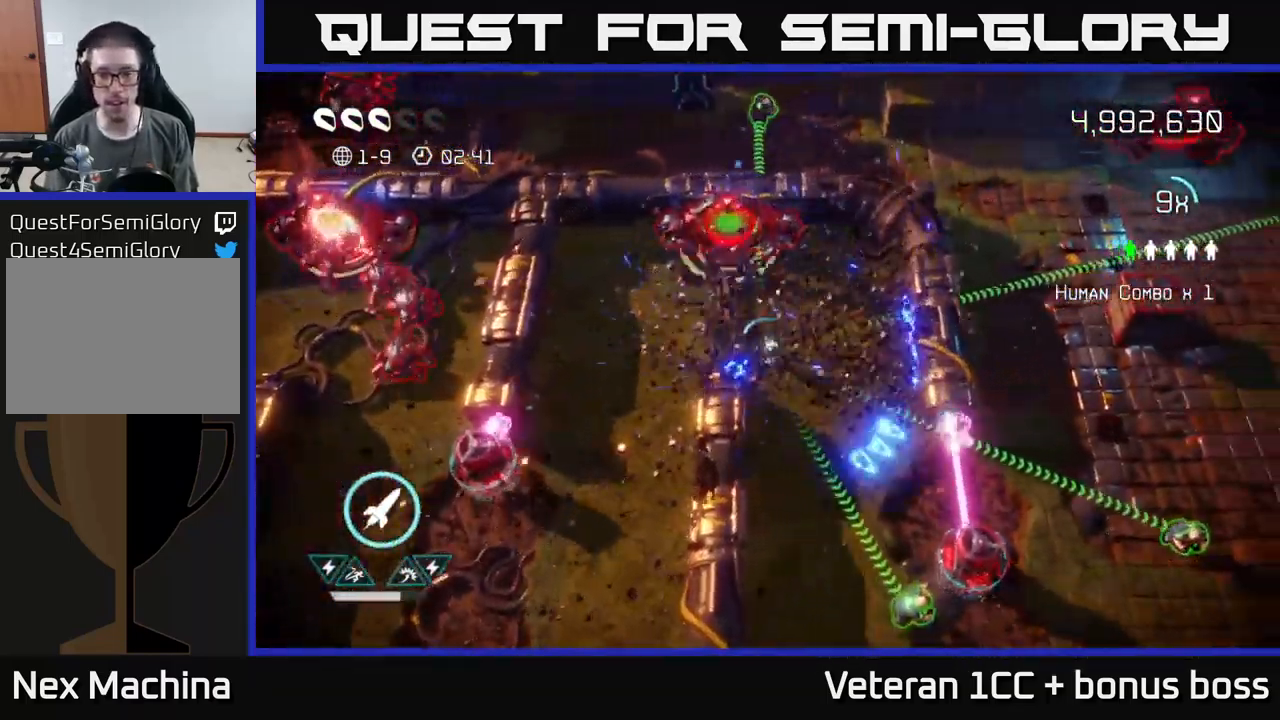
{"buttons": [], "left_stick": "down-right", "right_stick": "down-right", "events": [[67, "left_stick", "down-right"]]}
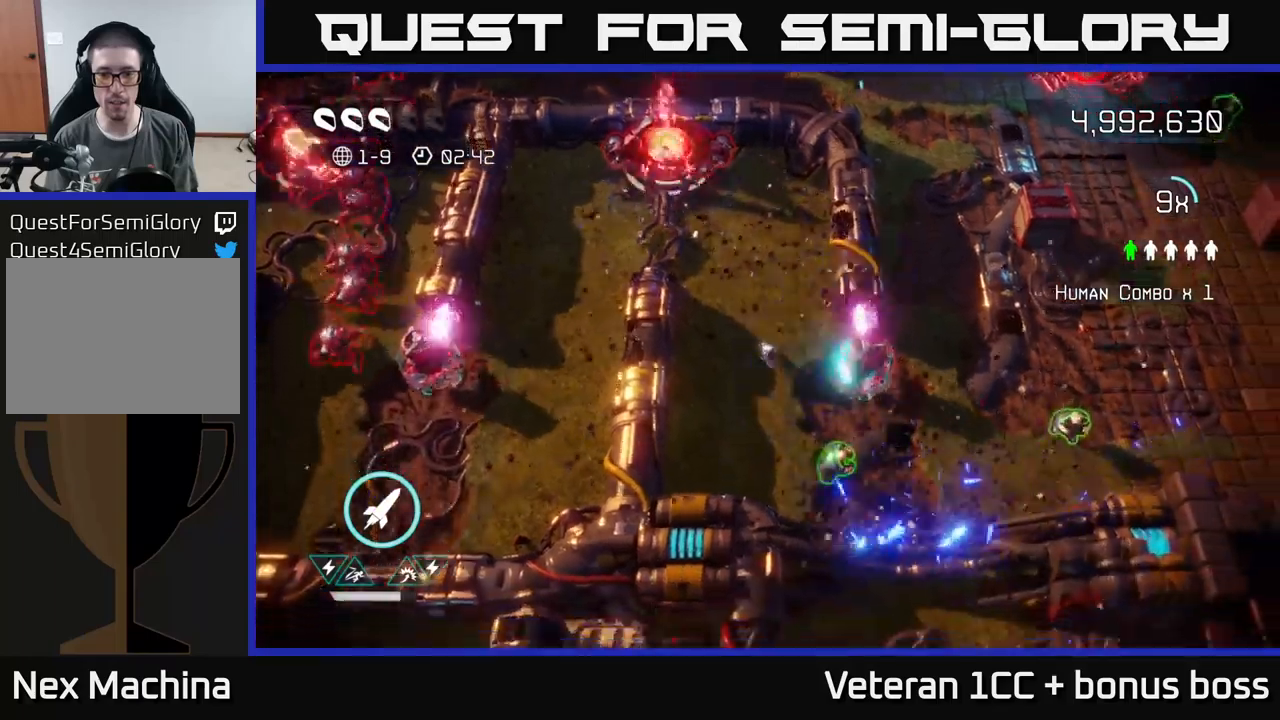
{"buttons": [], "left_stick": "up-right", "right_stick": "right", "events": [[83, "L2", "down"], [100, "right_stick", "right"], [266, "L2", "up"], [283, "right_stick", "up-right"], [316, "left_stick", "right"], [483, "left_stick", "up-right"], [483, "right_stick", "right"]]}
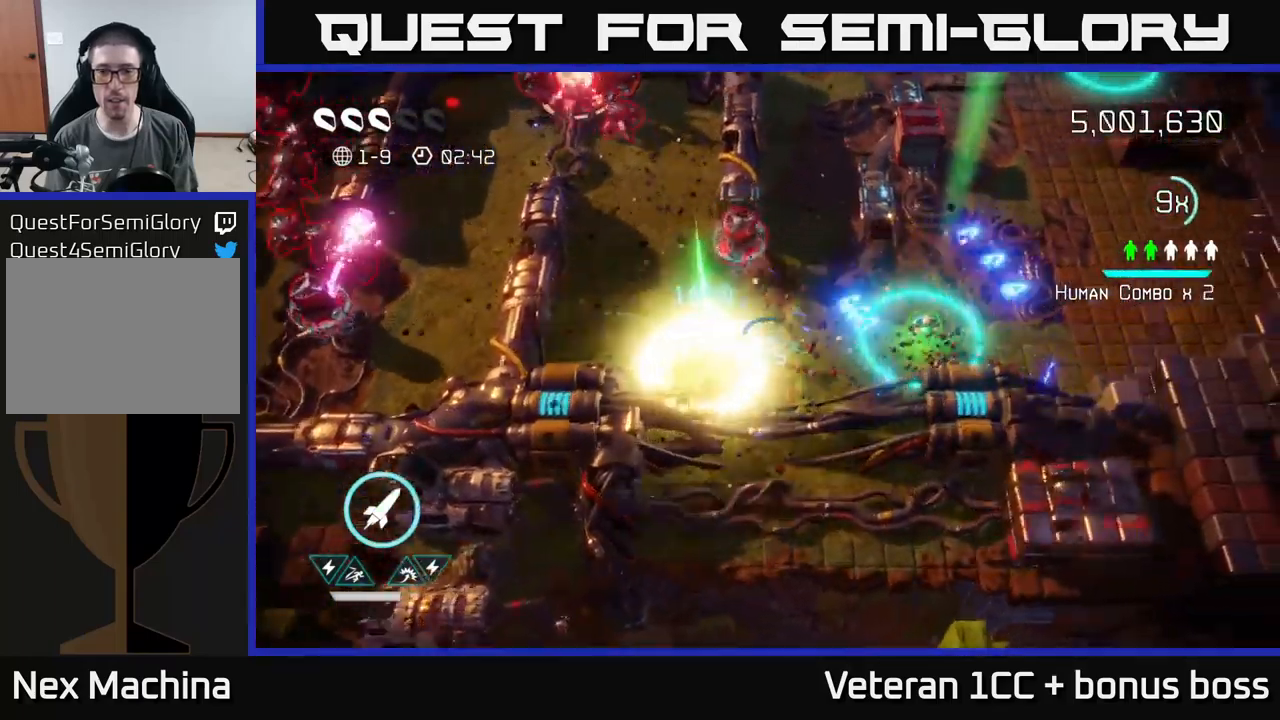
{"buttons": [], "left_stick": "right", "right_stick": "right", "events": [[200, "R2", "down"], [300, "left_stick", "right"], [350, "R2", "up"]]}
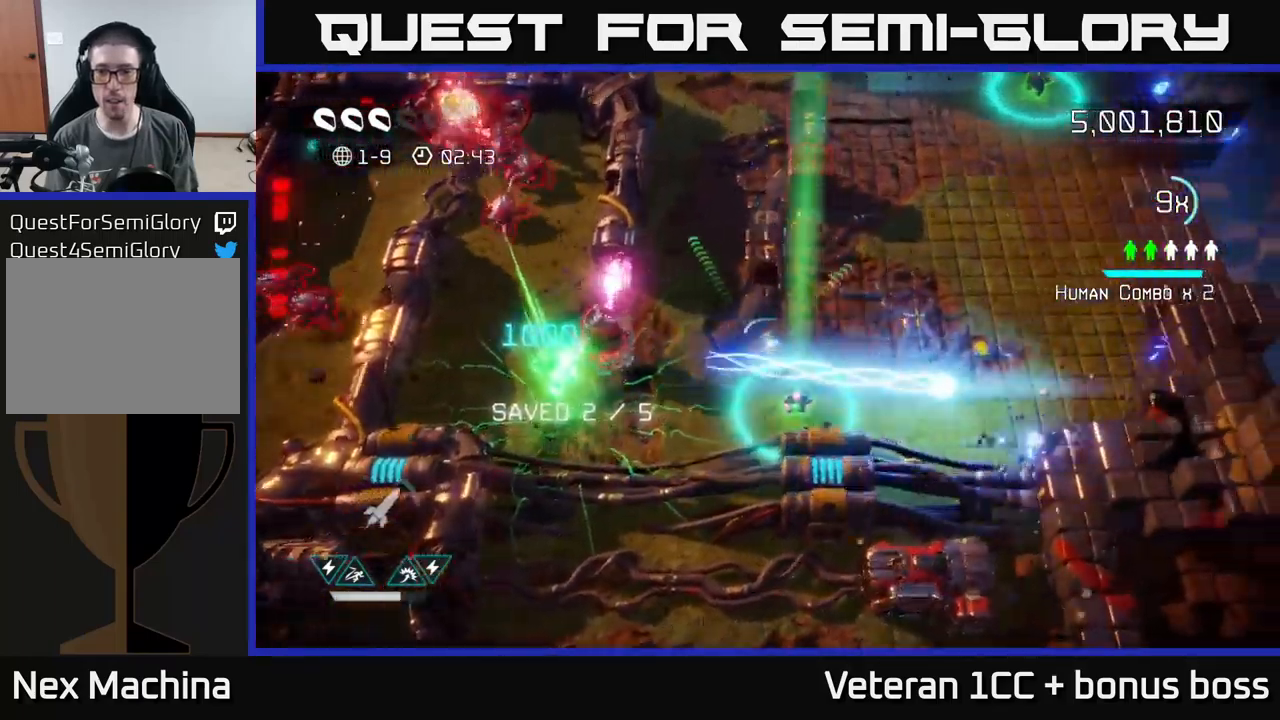
{"buttons": [], "left_stick": "right", "right_stick": "down-right", "events": [[366, "right_stick", "down-right"]]}
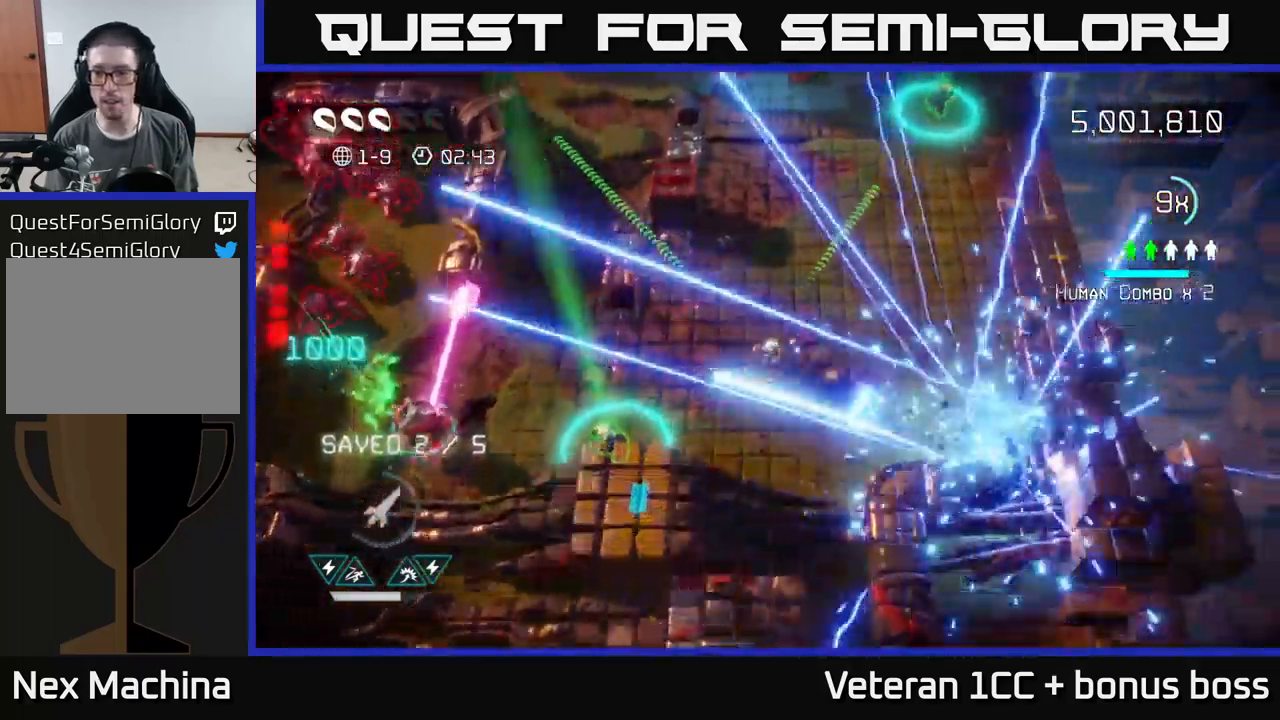
{"buttons": [], "left_stick": "down-left", "right_stick": "up-left", "events": [[366, "right_stick", "right"], [416, "left_stick", "down"], [466, "left_stick", "down-left"], [500, "right_stick", "up-left"]]}
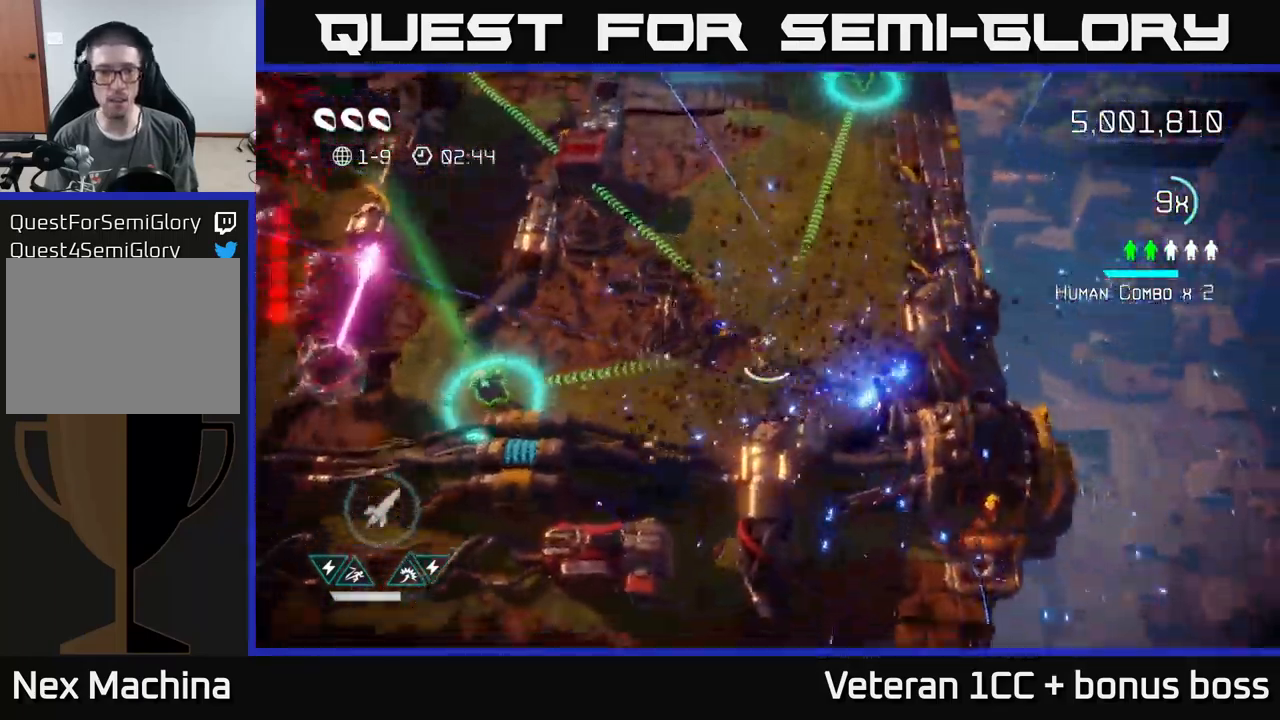
{"buttons": [], "left_stick": "left", "right_stick": "left", "events": [[66, "left_stick", "left"], [233, "right_stick", "left"]]}
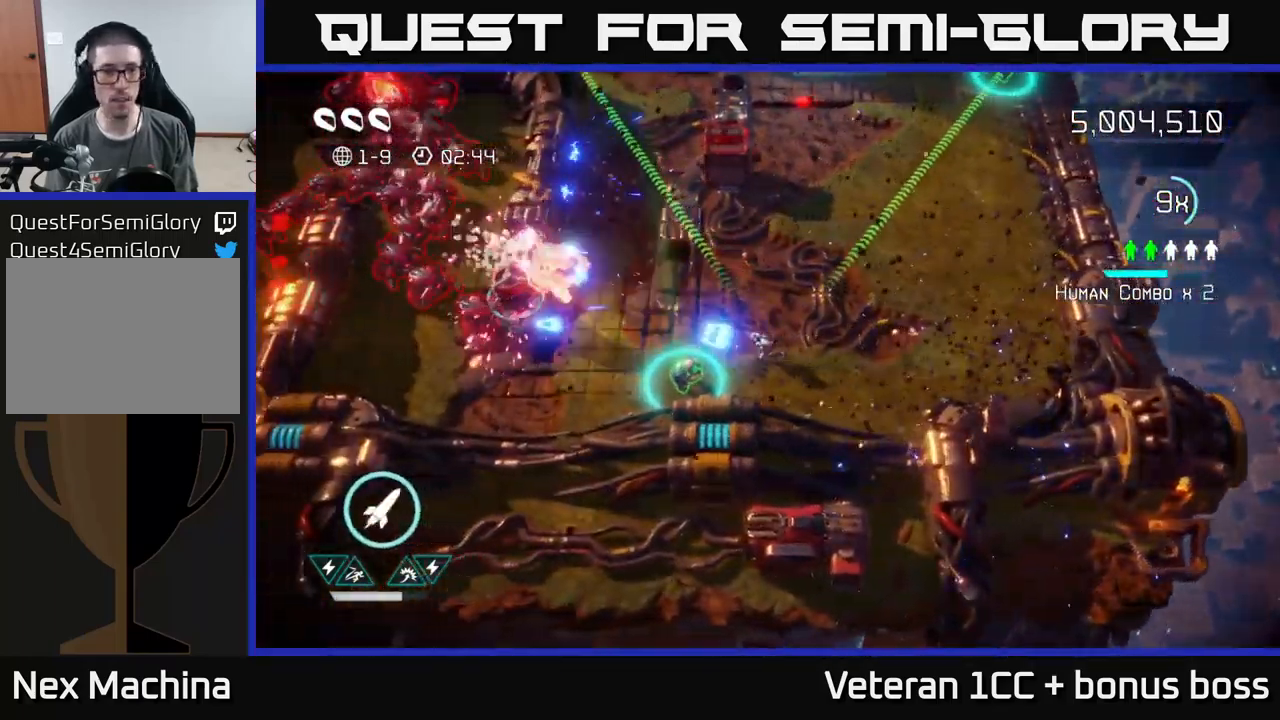
{"buttons": [], "left_stick": "center", "right_stick": "left", "events": [[183, "left_stick", "center"]]}
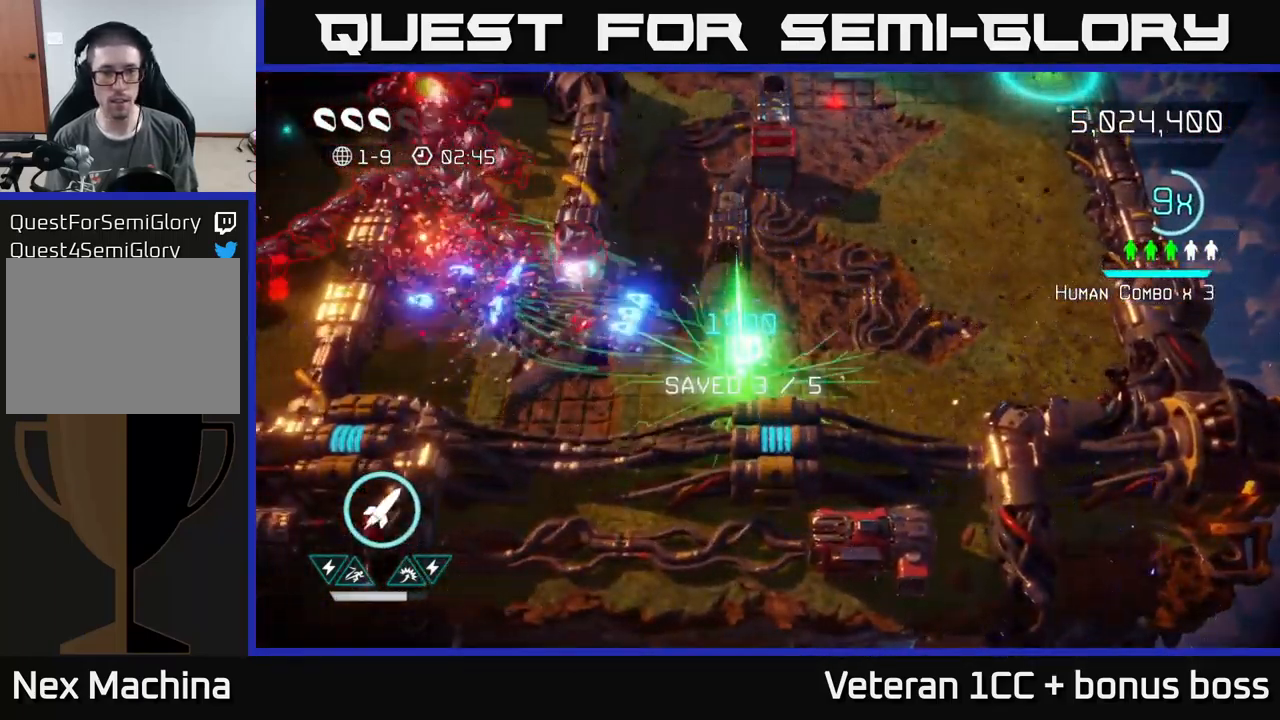
{"buttons": [], "left_stick": "center", "right_stick": "left", "events": []}
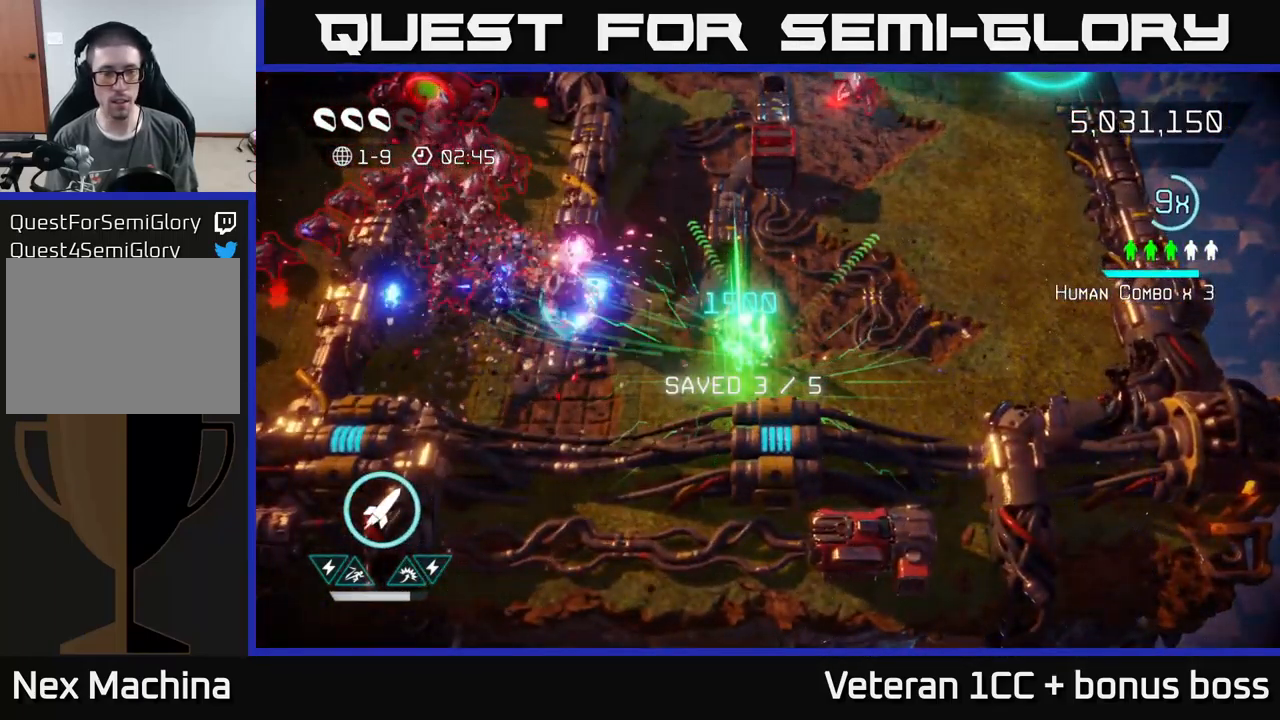
{"buttons": [], "left_stick": "center", "right_stick": "left", "events": []}
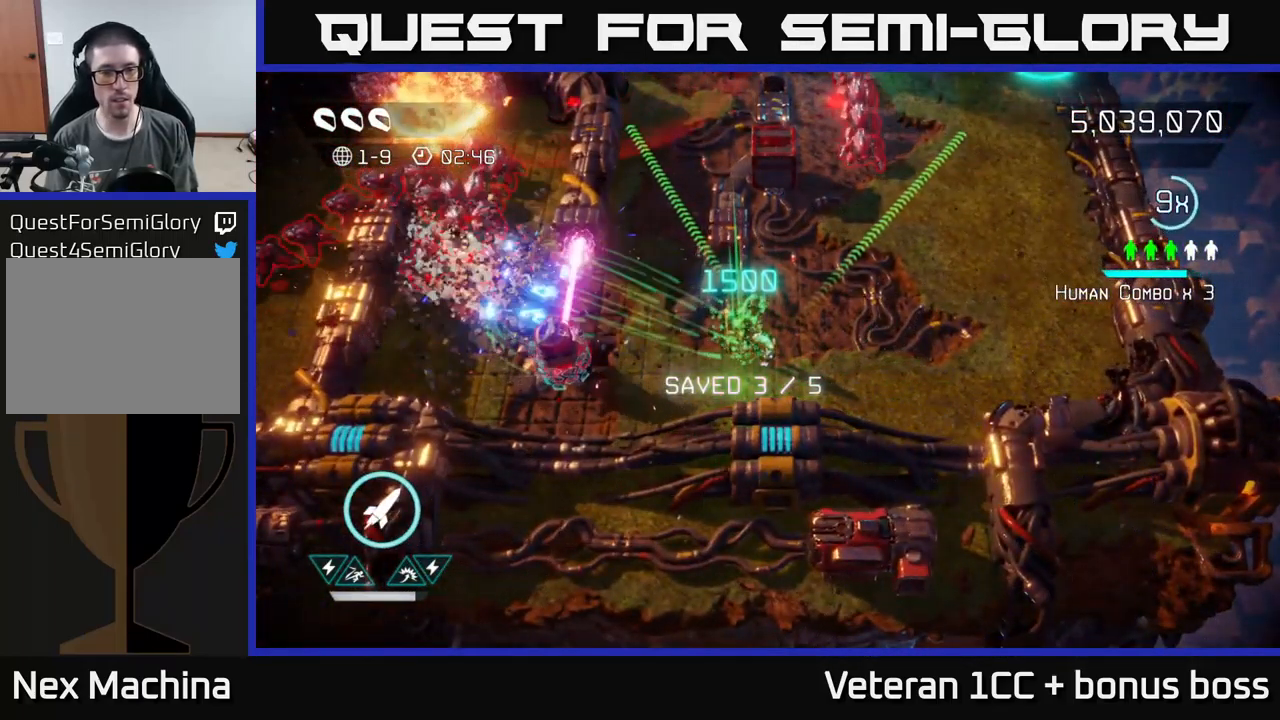
{"buttons": [], "left_stick": "right", "right_stick": "left", "events": [[483, "left_stick", "right"]]}
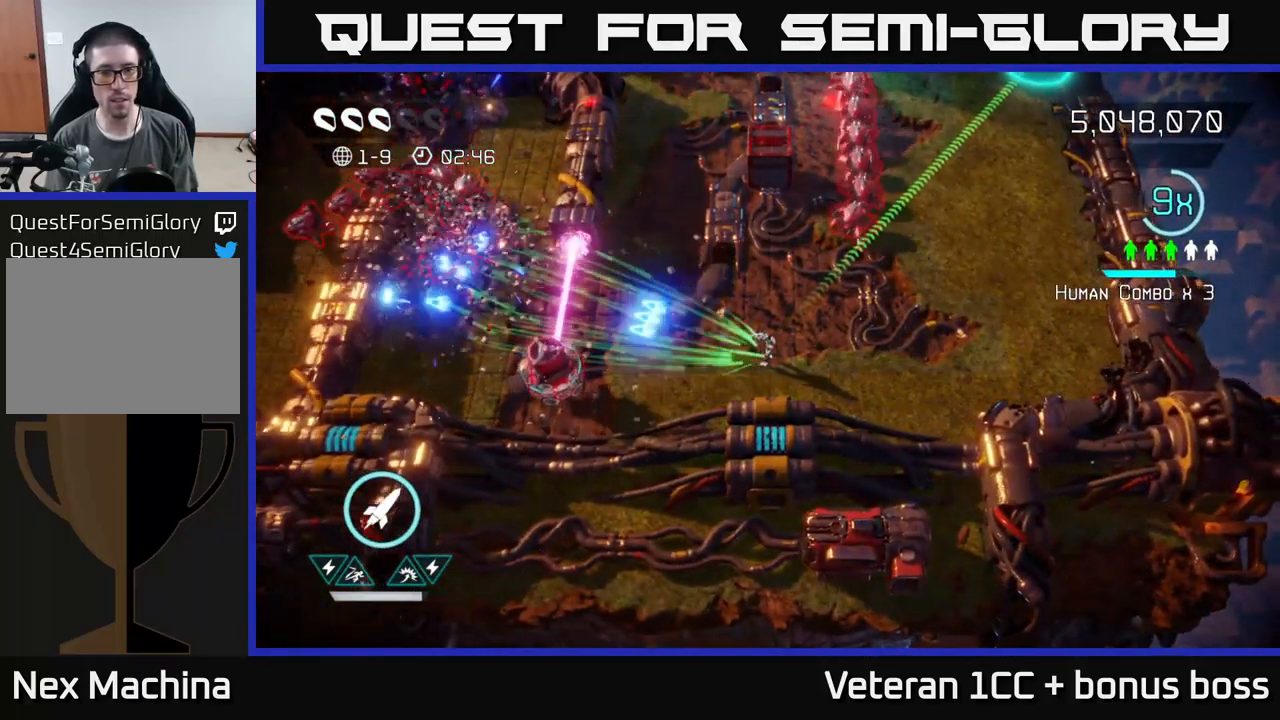
{"buttons": [], "left_stick": "up-right", "right_stick": "up", "events": [[100, "right_stick", "up-left"], [200, "right_stick", "up"], [283, "left_stick", "up-right"]]}
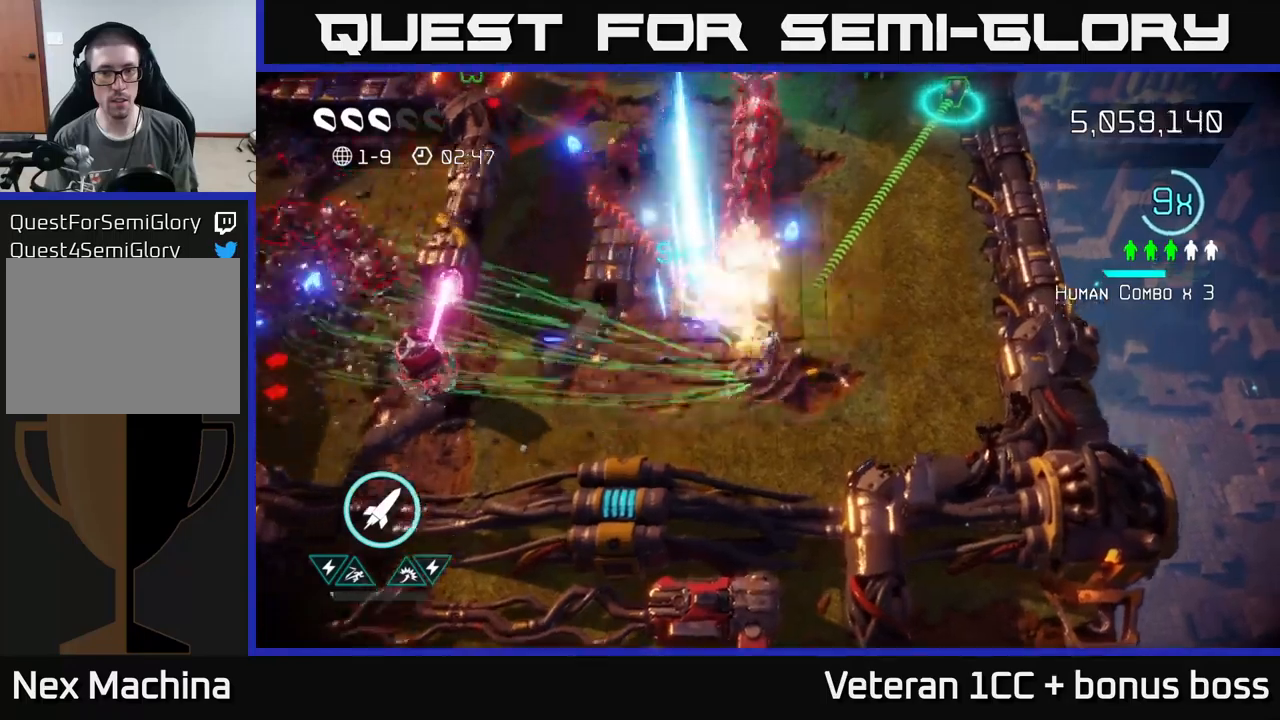
{"buttons": [], "left_stick": "up-right", "right_stick": "up", "events": []}
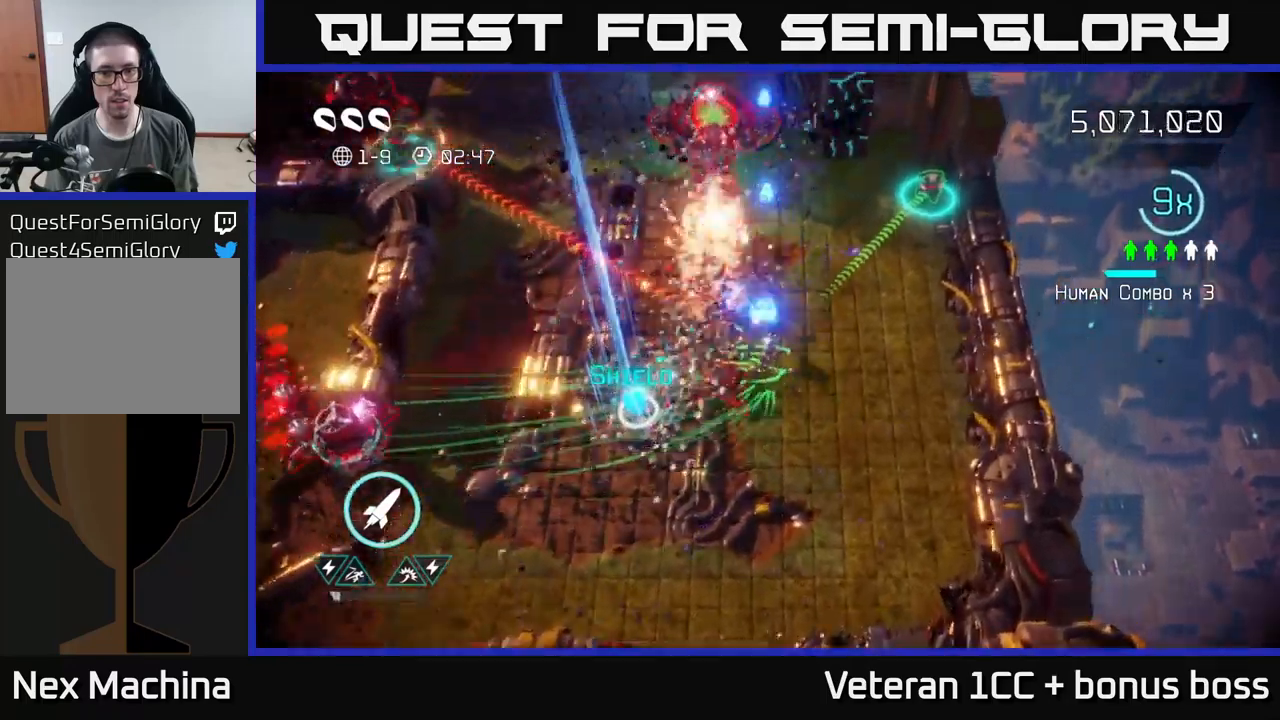
{"buttons": [], "left_stick": "up-right", "right_stick": "up-left", "events": [[100, "right_stick", "up-left"], [333, "R2", "down"], [483, "R2", "up"]]}
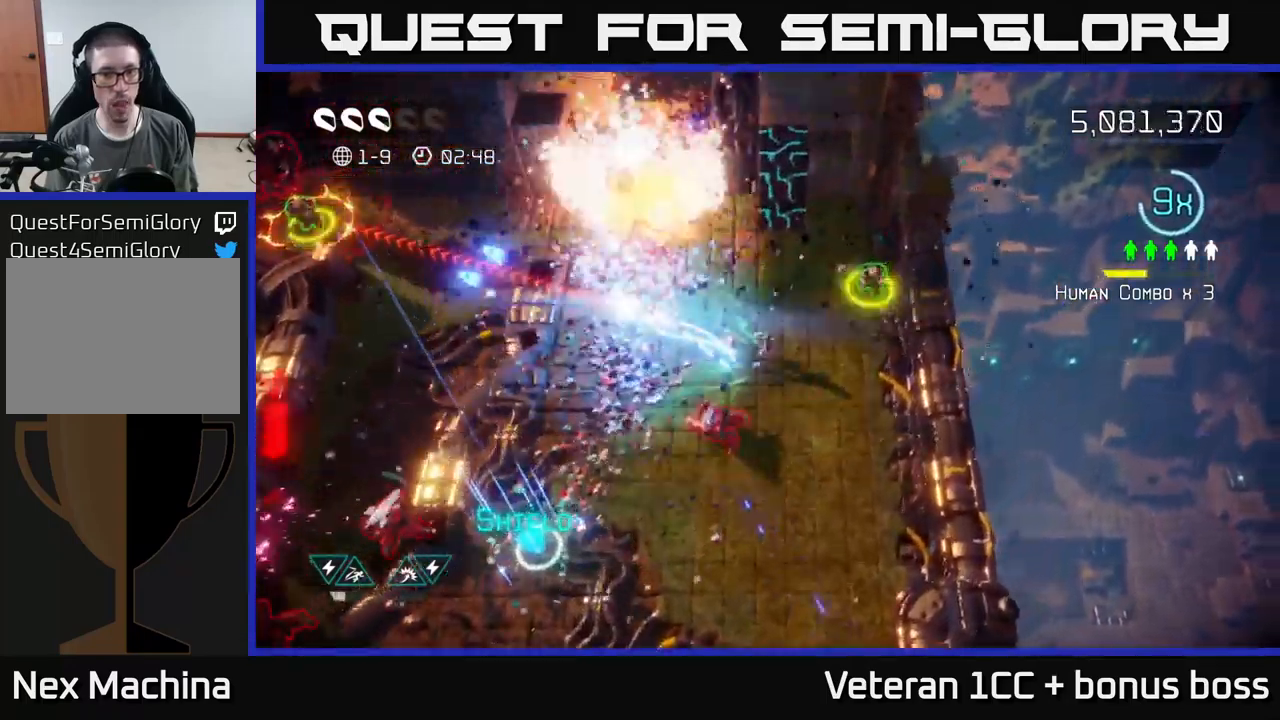
{"buttons": [], "left_stick": "up-right", "right_stick": "left", "events": [[33, "right_stick", "left"]]}
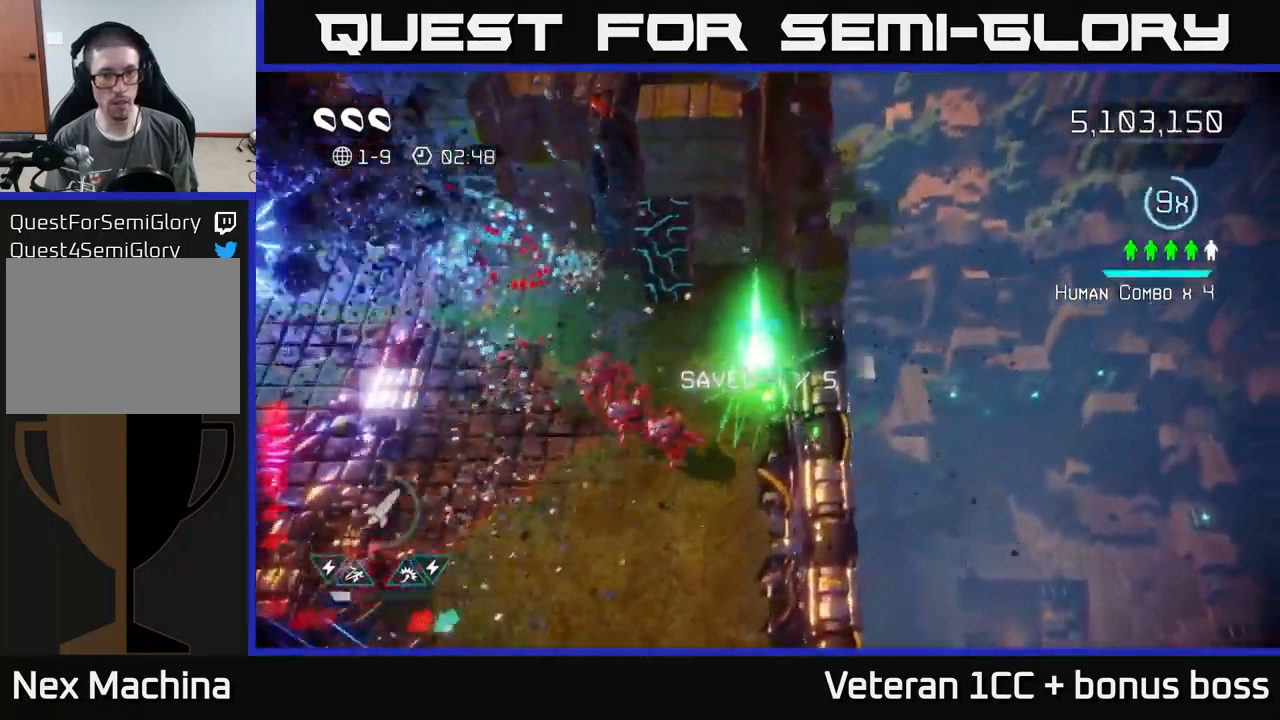
{"buttons": [], "left_stick": "up-left", "right_stick": "up", "events": [[83, "left_stick", "up-left"], [133, "right_stick", "up-left"], [167, "left_stick", "down-left"], [300, "right_stick", "up"], [417, "left_stick", "up-left"]]}
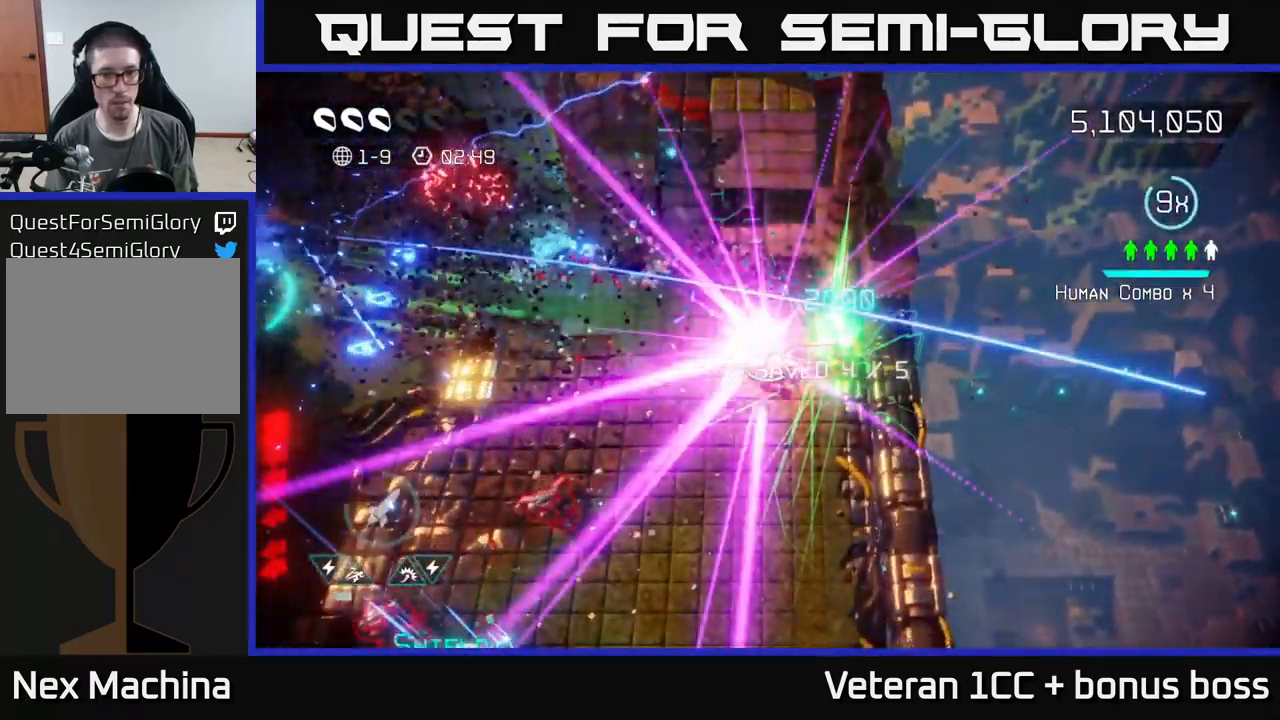
{"buttons": [], "left_stick": "center", "right_stick": "center", "events": [[83, "left_stick", "up"], [100, "right_stick", "up-right"], [267, "right_stick", "center"], [300, "left_stick", "center"], [417, "START", "down"], [500, "START", "up"]]}
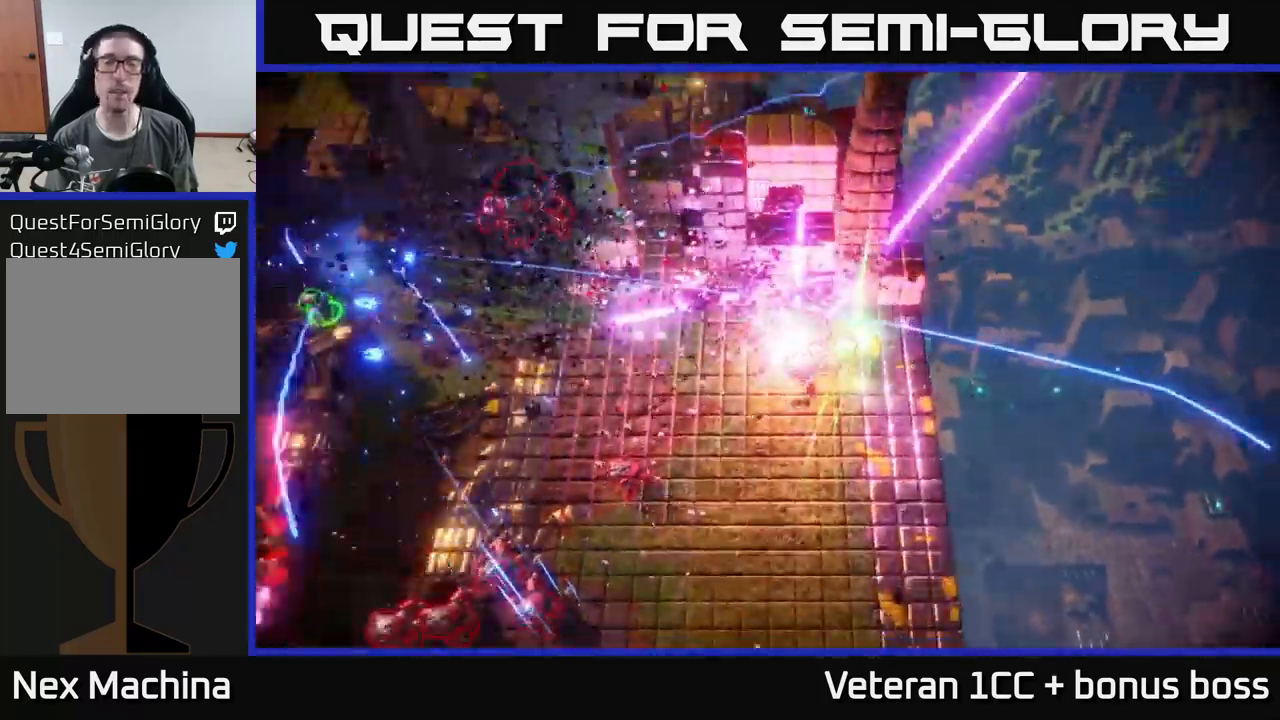
{"buttons": [], "left_stick": "center", "right_stick": "center", "events": []}
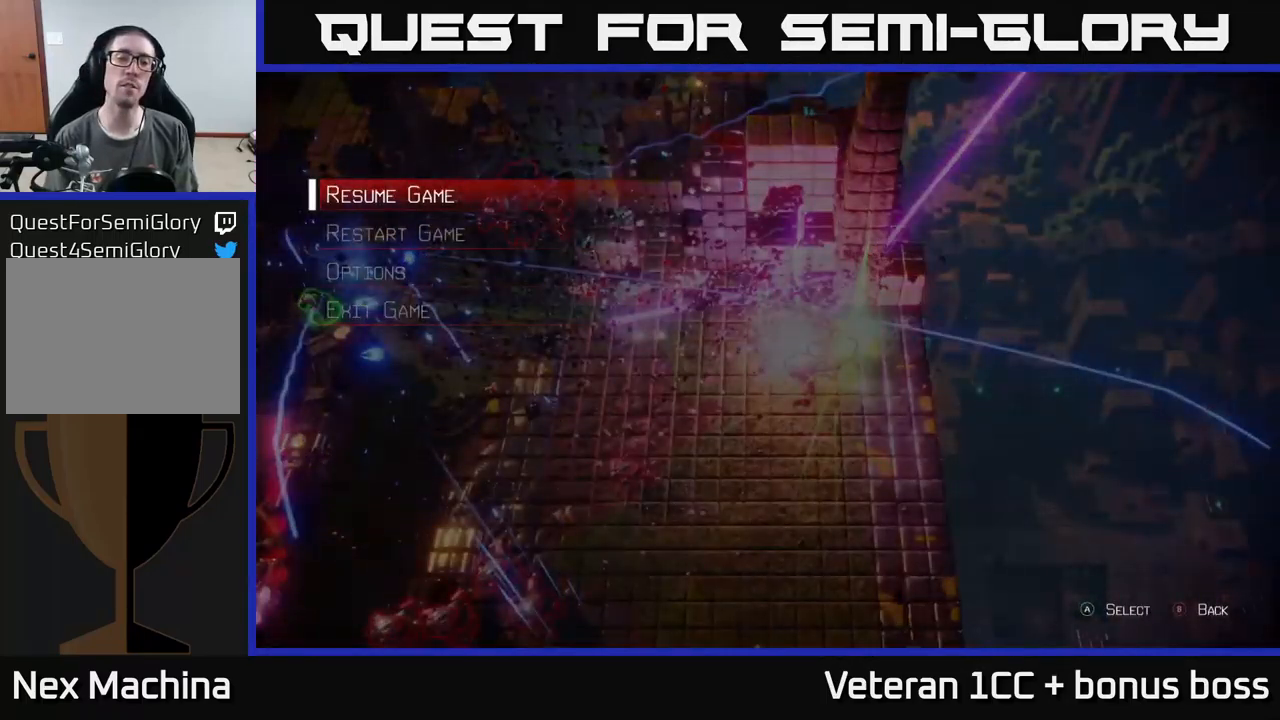
{"buttons": [], "left_stick": "center", "right_stick": "center", "events": [[83, "A", "down"], [217, "A", "up"]]}
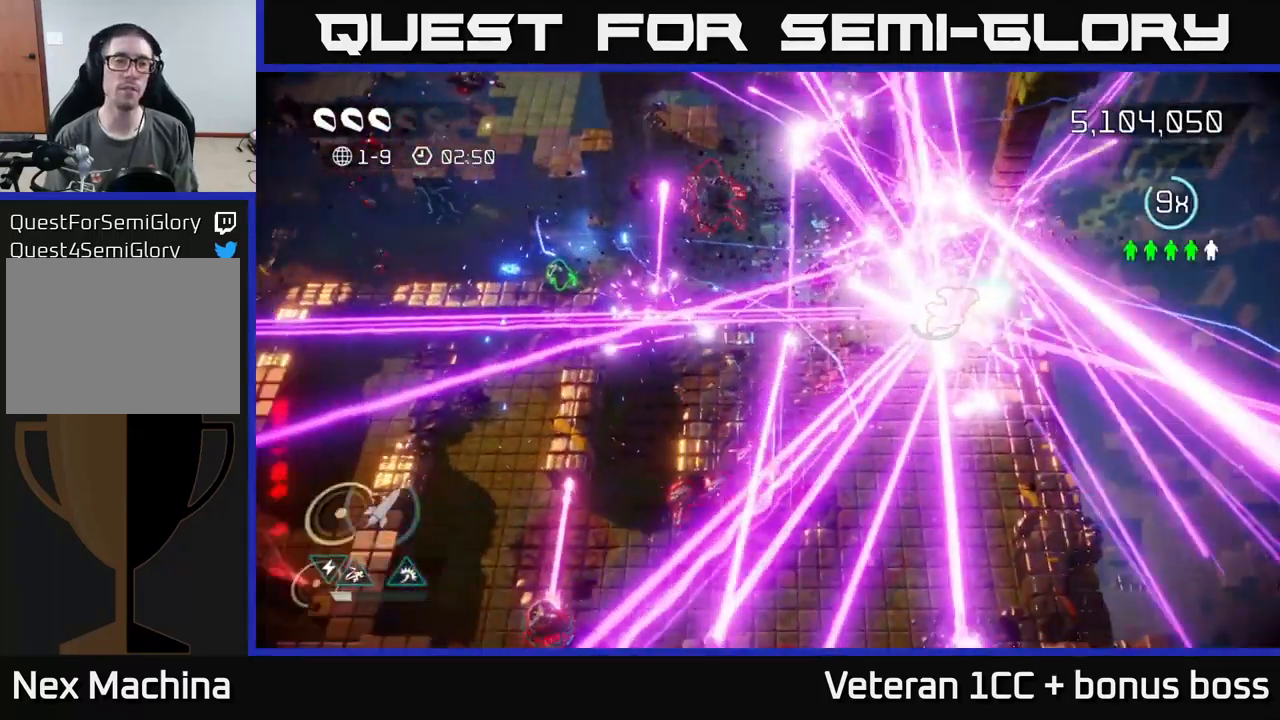
{"buttons": [], "left_stick": "center", "right_stick": "up", "events": [[200, "left_stick", "up-right"], [200, "right_stick", "up"], [433, "left_stick", "center"]]}
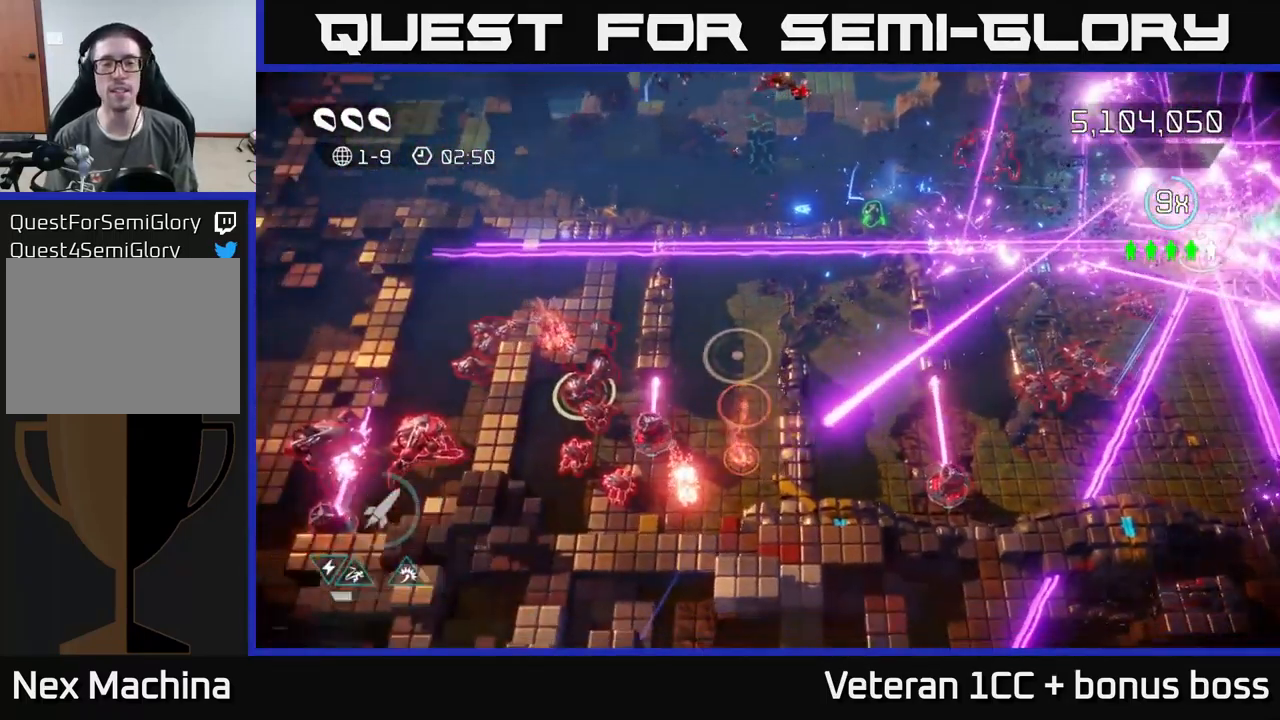
{"buttons": [], "left_stick": "up", "right_stick": "up-left", "events": [[200, "right_stick", "center"], [217, "left_stick", "up"], [383, "right_stick", "up-left"]]}
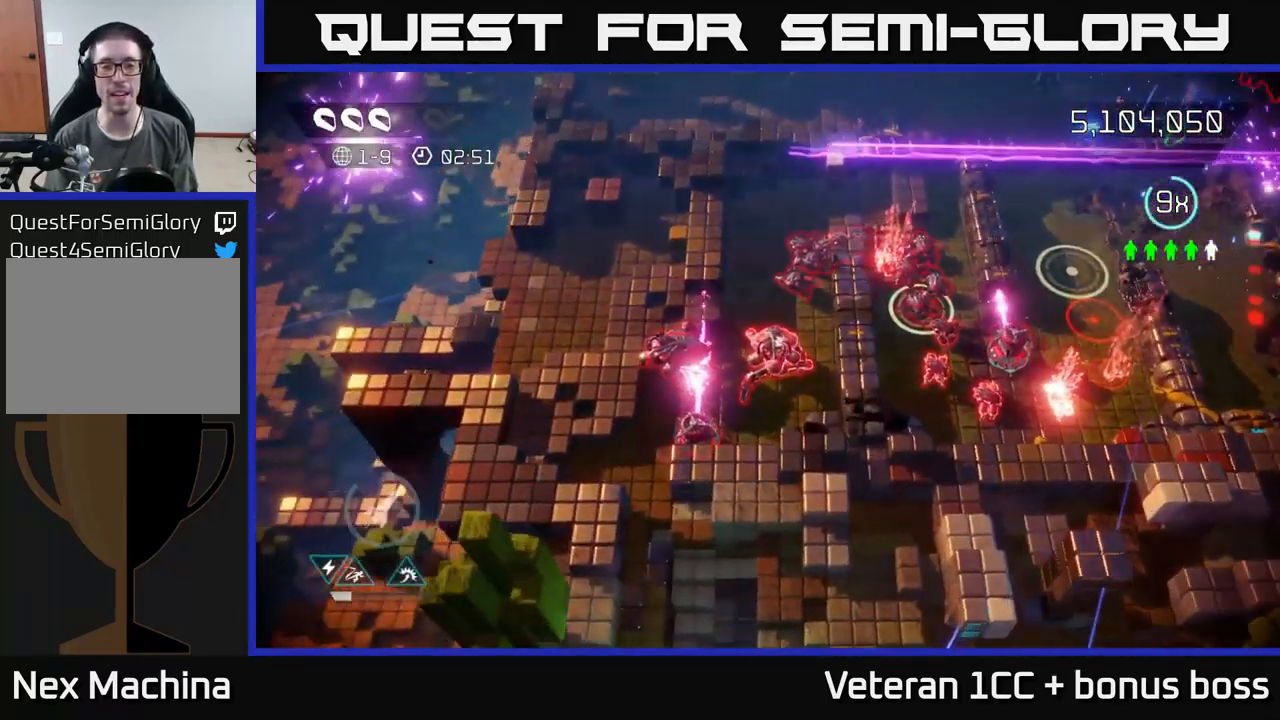
{"buttons": [], "left_stick": "up-right", "right_stick": "right", "events": [[117, "right_stick", "up-right"], [267, "right_stick", "right"], [383, "left_stick", "up-right"]]}
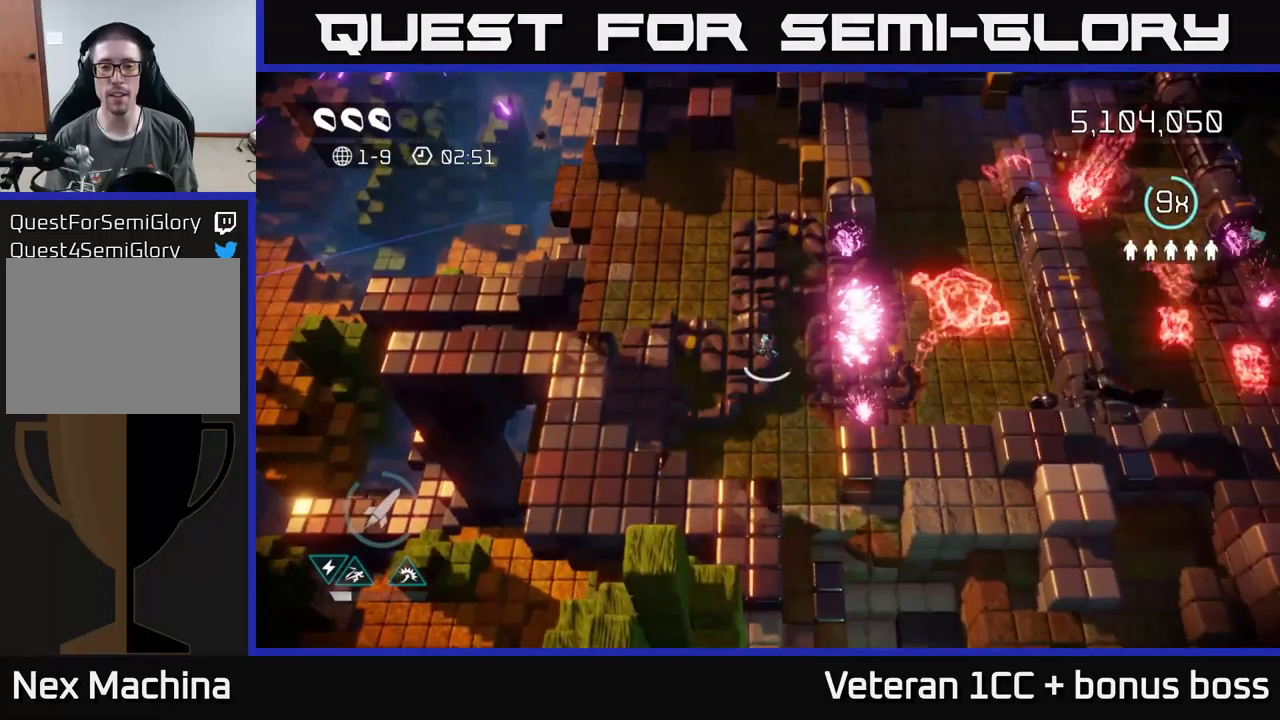
{"buttons": [], "left_stick": "up-right", "right_stick": "up-right", "events": [[117, "left_stick", "right"], [134, "right_stick", "up-right"], [284, "left_stick", "up-right"]]}
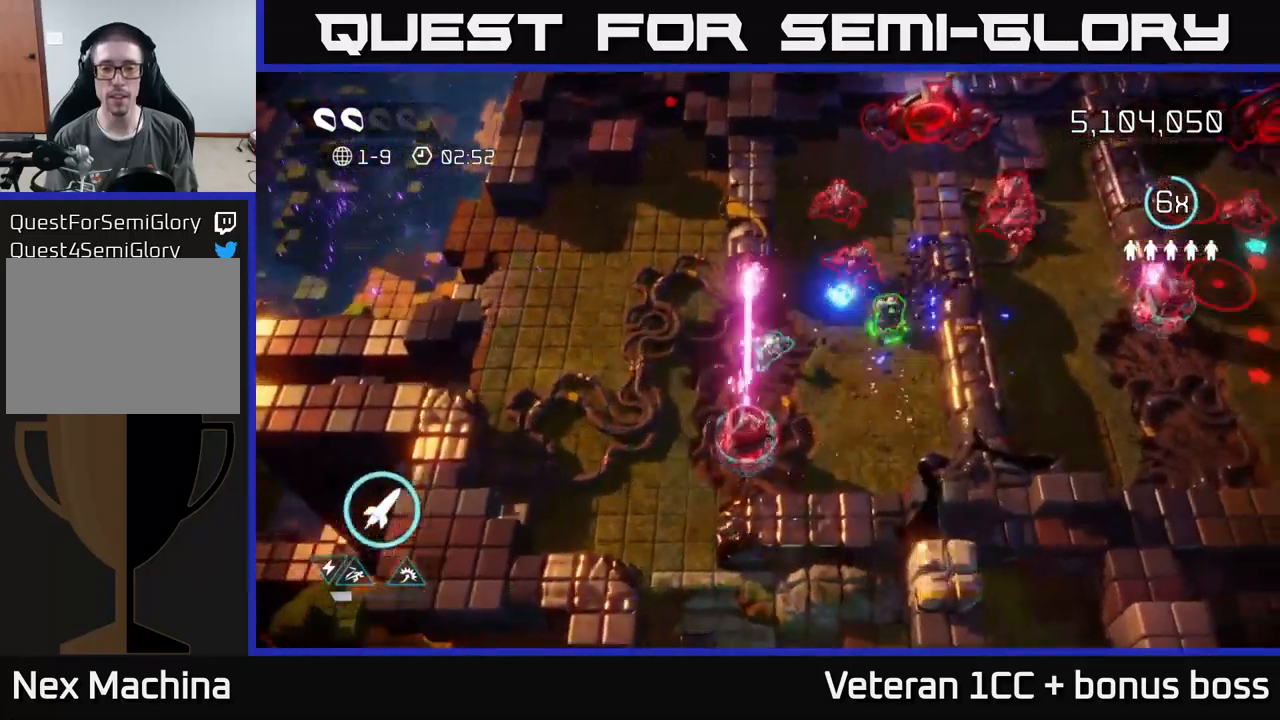
{"buttons": [], "left_stick": "up", "right_stick": "up-right", "events": [[84, "left_stick", "right"], [184, "right_stick", "up"], [384, "left_stick", "up"], [384, "right_stick", "up-right"]]}
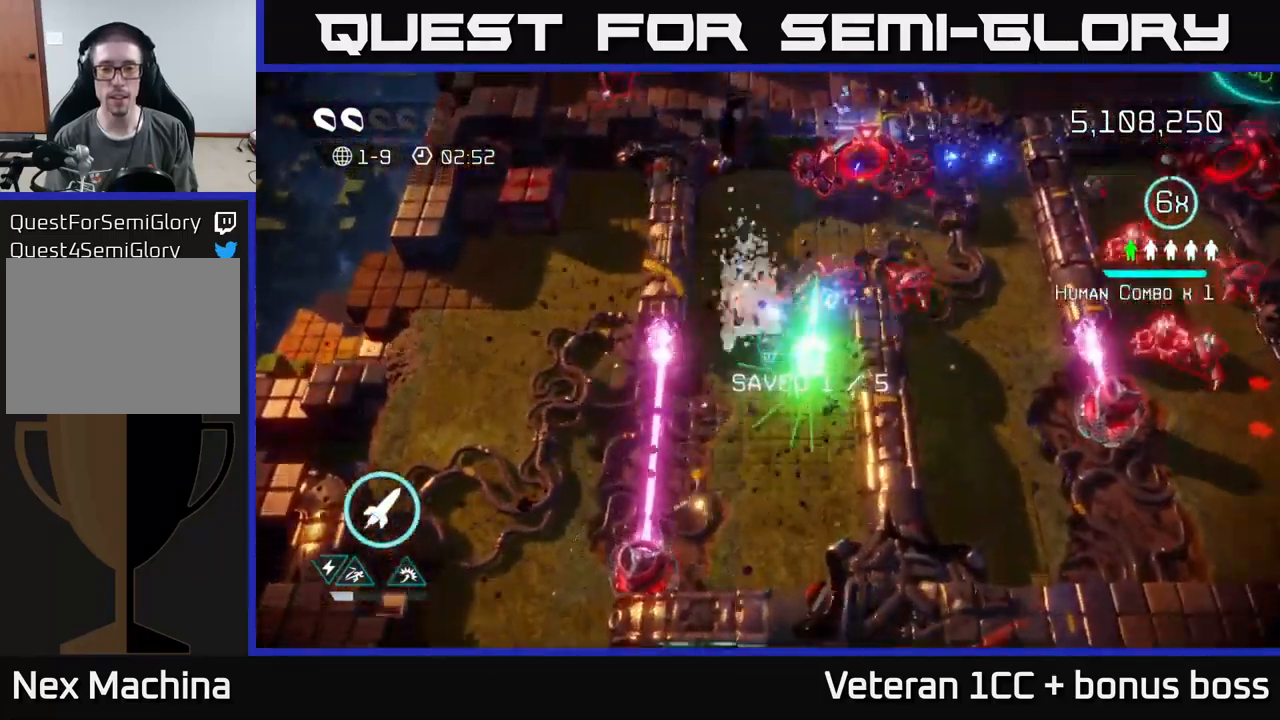
{"buttons": [], "left_stick": "right", "right_stick": "down-right", "events": [[200, "right_stick", "right"], [267, "left_stick", "up-right"], [484, "right_stick", "down-right"], [500, "left_stick", "right"]]}
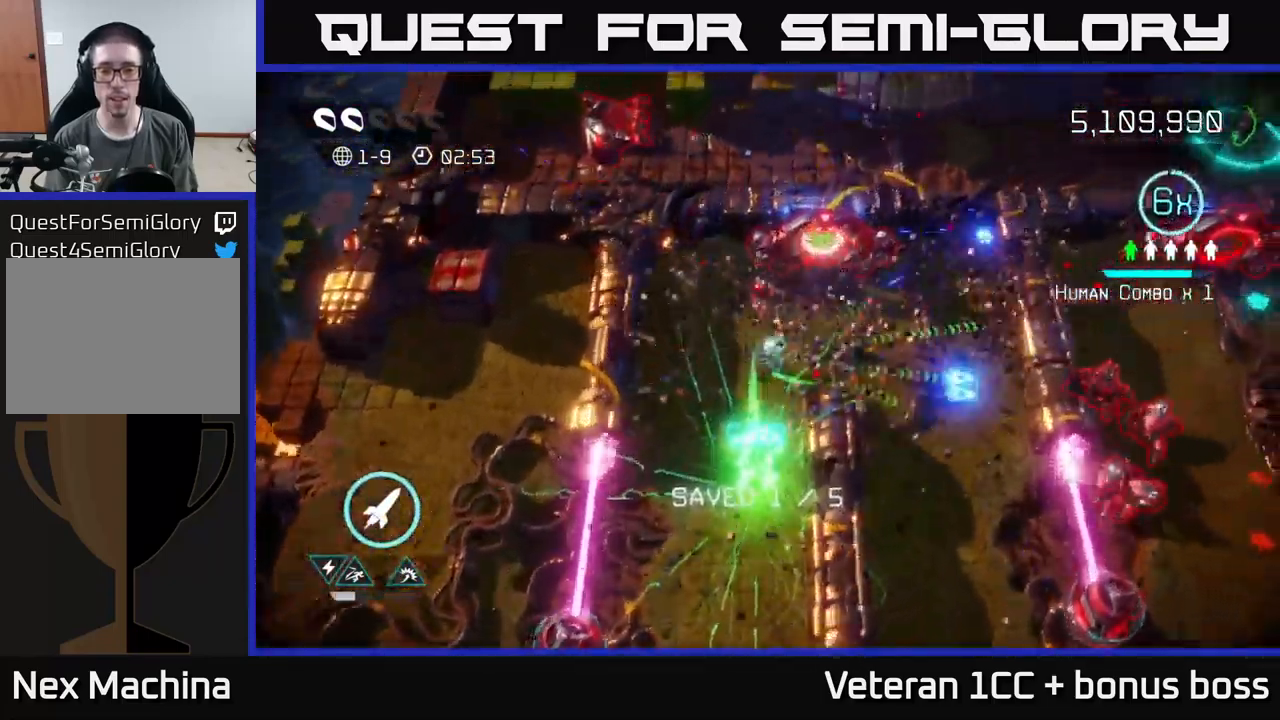
{"buttons": [], "left_stick": "down", "right_stick": "down-right", "events": [[267, "left_stick", "down-right"], [450, "left_stick", "down"]]}